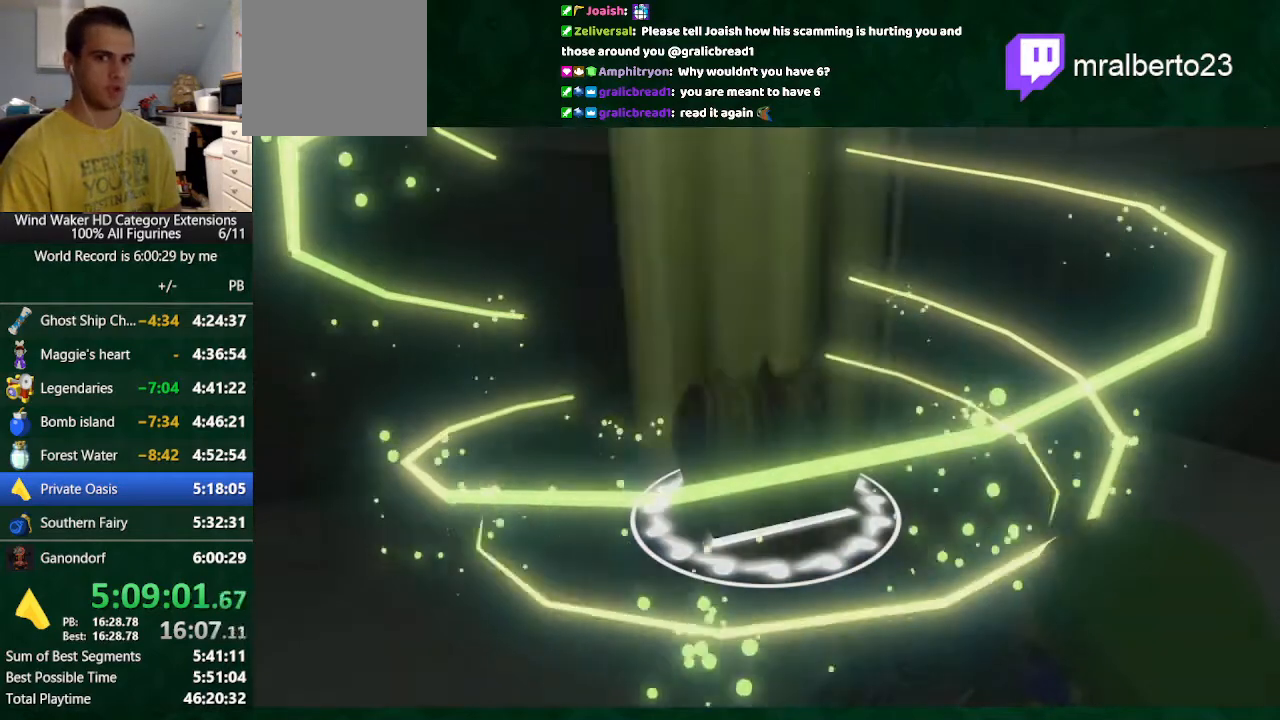
Gameplay with a controller (Nintendo layout); each line is a JSON object with the inputs held at the frame after it. "events" lists button and stick changes between this image and that frame as [ms after this image, input, new state], when the widget could be followed in between. Not read: L3 R3 TOUCHPAD.
{"buttons": [], "left_stick": "up-left", "right_stick": "down", "events": [[133, "left_stick", "up-left"], [200, "right_stick", "down"]]}
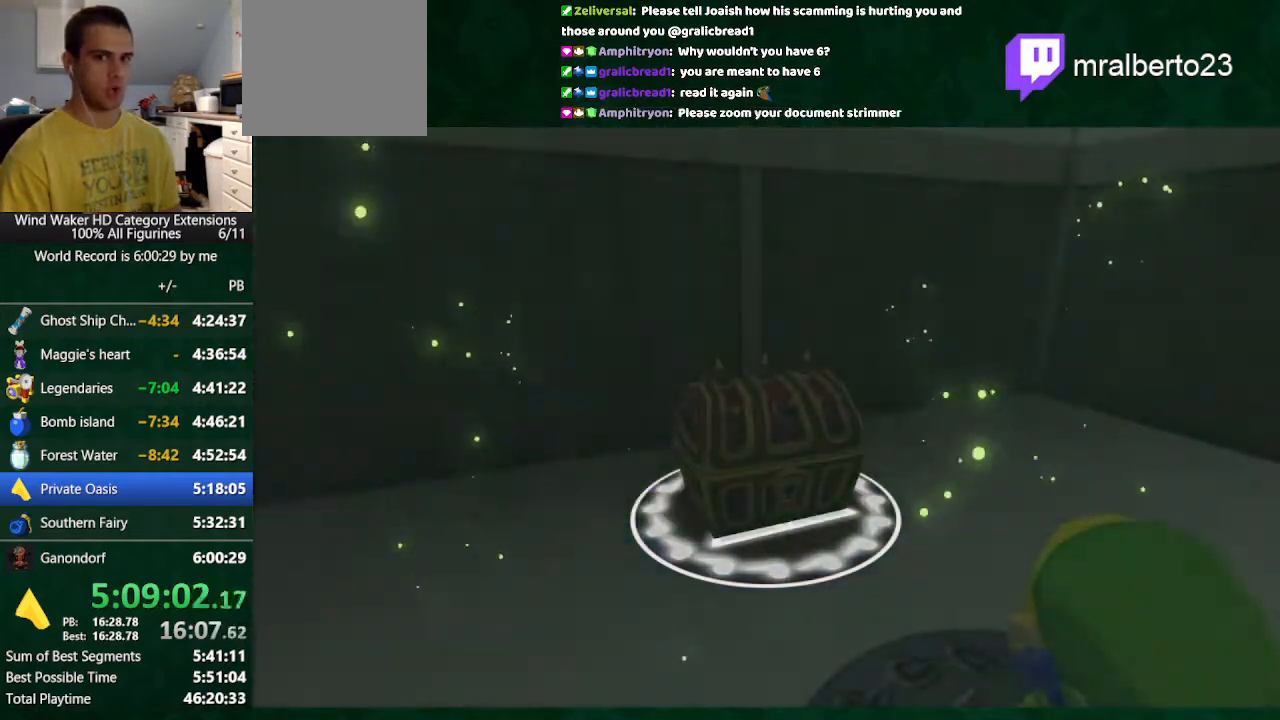
{"buttons": [], "left_stick": "up-left", "right_stick": "down", "events": []}
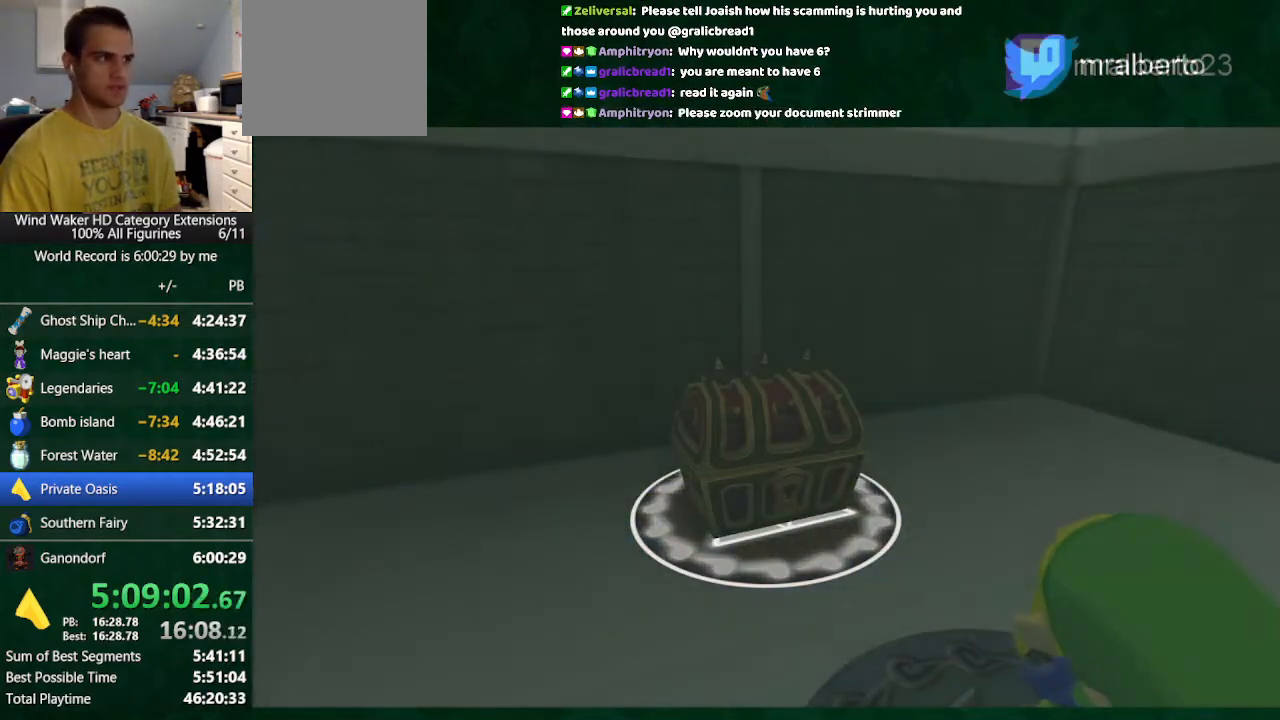
{"buttons": [], "left_stick": "up-left", "right_stick": "down", "events": []}
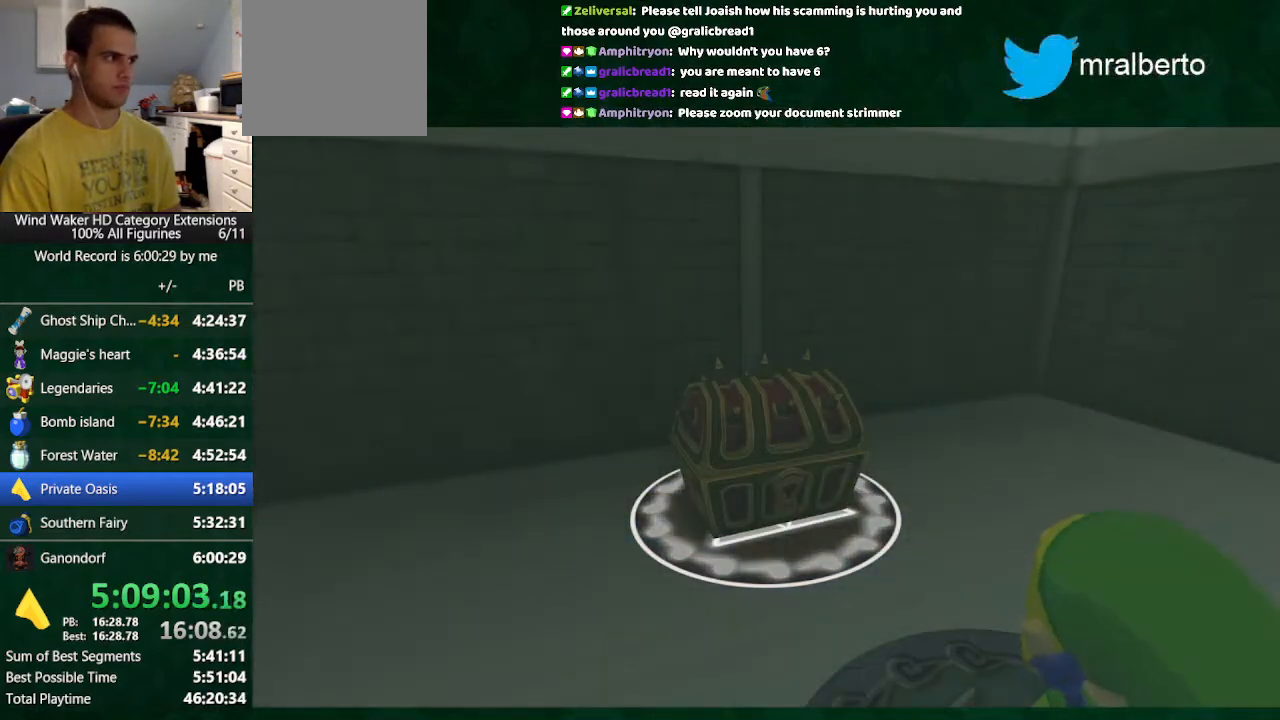
{"buttons": [], "left_stick": "up", "right_stick": "down", "events": [[433, "left_stick", "up"]]}
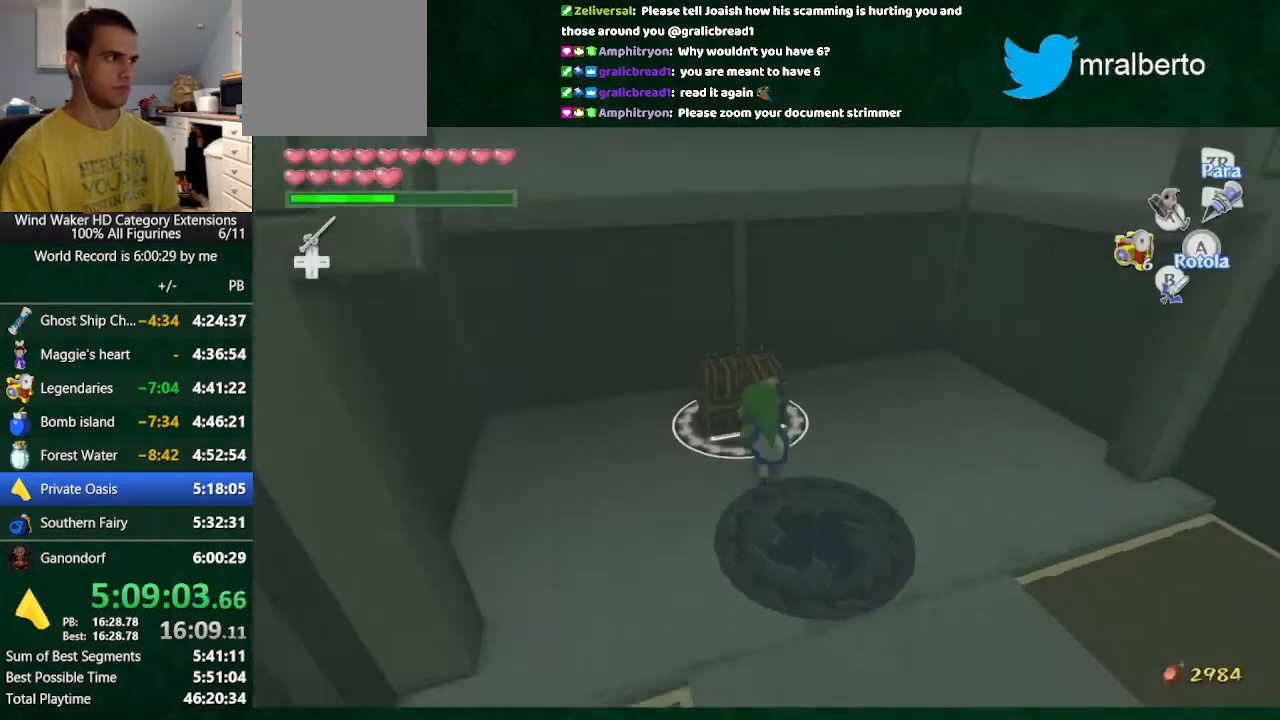
{"buttons": [], "left_stick": "center", "right_stick": "center", "events": [[67, "right_stick", "center"], [167, "left_stick", "center"], [267, "L1", "down"], [333, "A", "down"], [433, "A", "up"], [433, "L1", "up"]]}